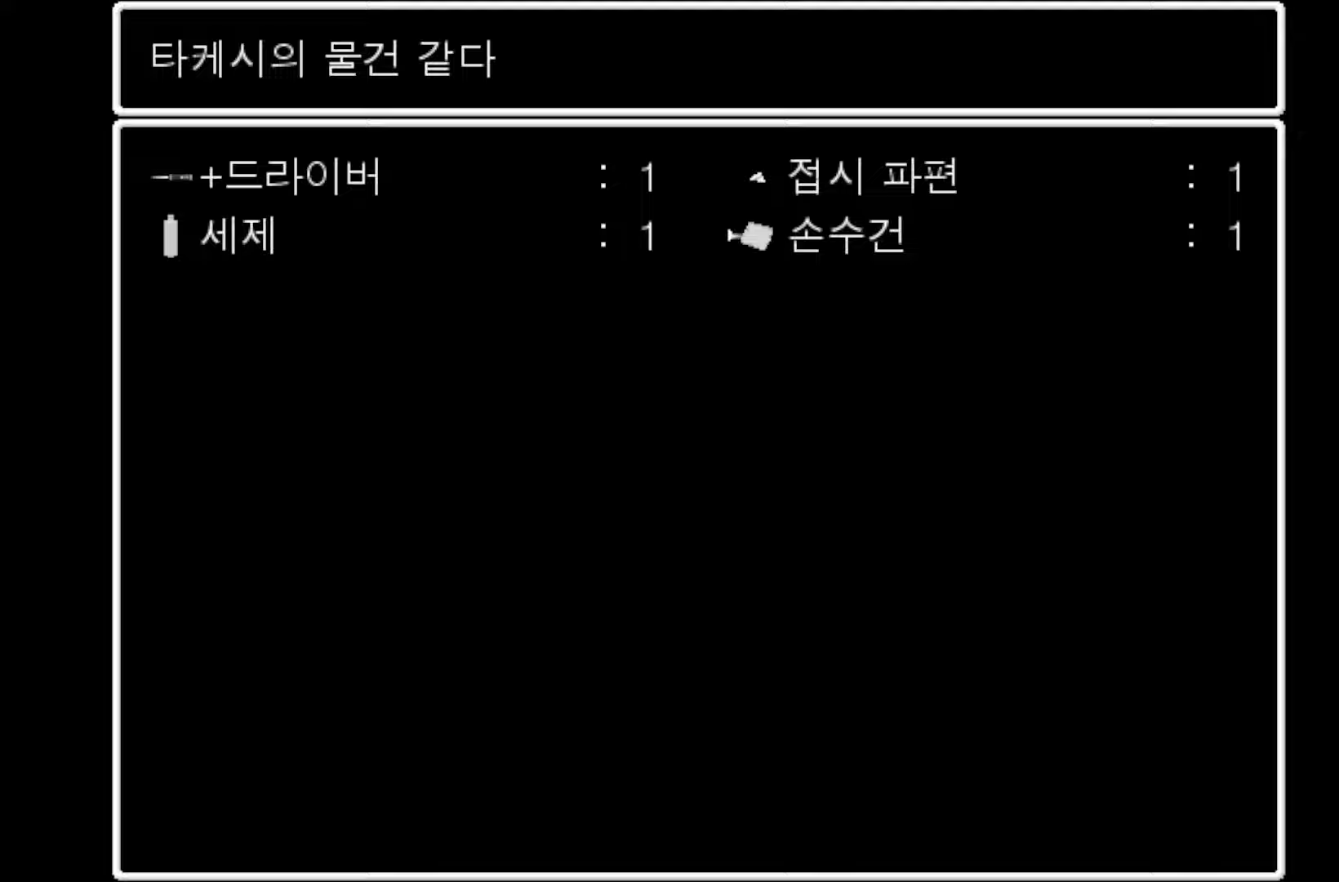
Gameplay with keyboard and mouse; each line is a JSON object with the keys held at the frame after it. "events" lists presses ("down") and releases ("up") of "1", "2", "3", "4", "5", "6", "7", "a", "d", "e", "q", "r", "s", "space" and "w" between this image and that frame as [ms after this image, input, new state], when the widget could be followed in between. No other keys are recorded. Mouse buttons are not recorded. Not read: mouse_move.
{"keys": [], "events": []}
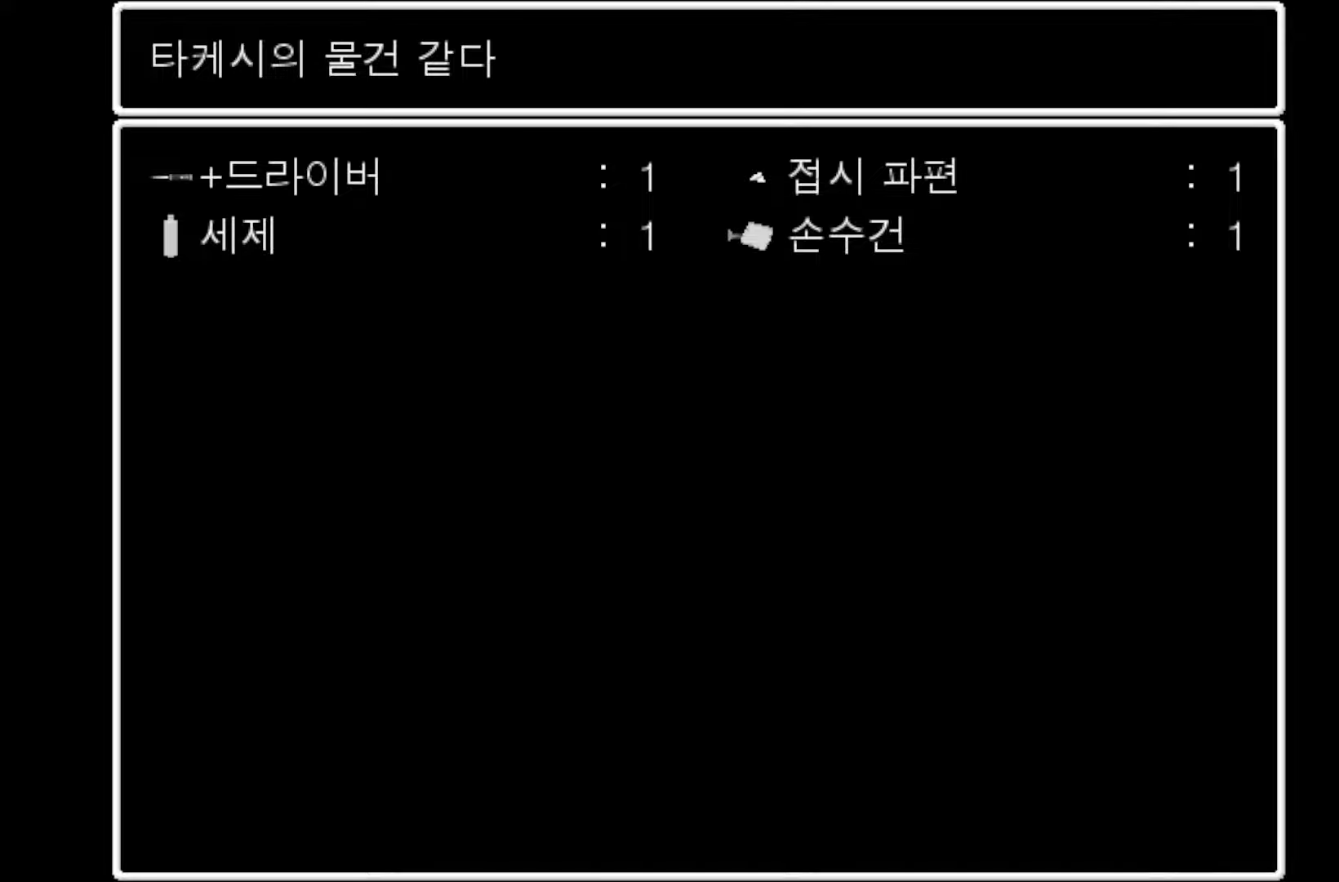
{"keys": ["space"], "events": [[500, "space", "down"]]}
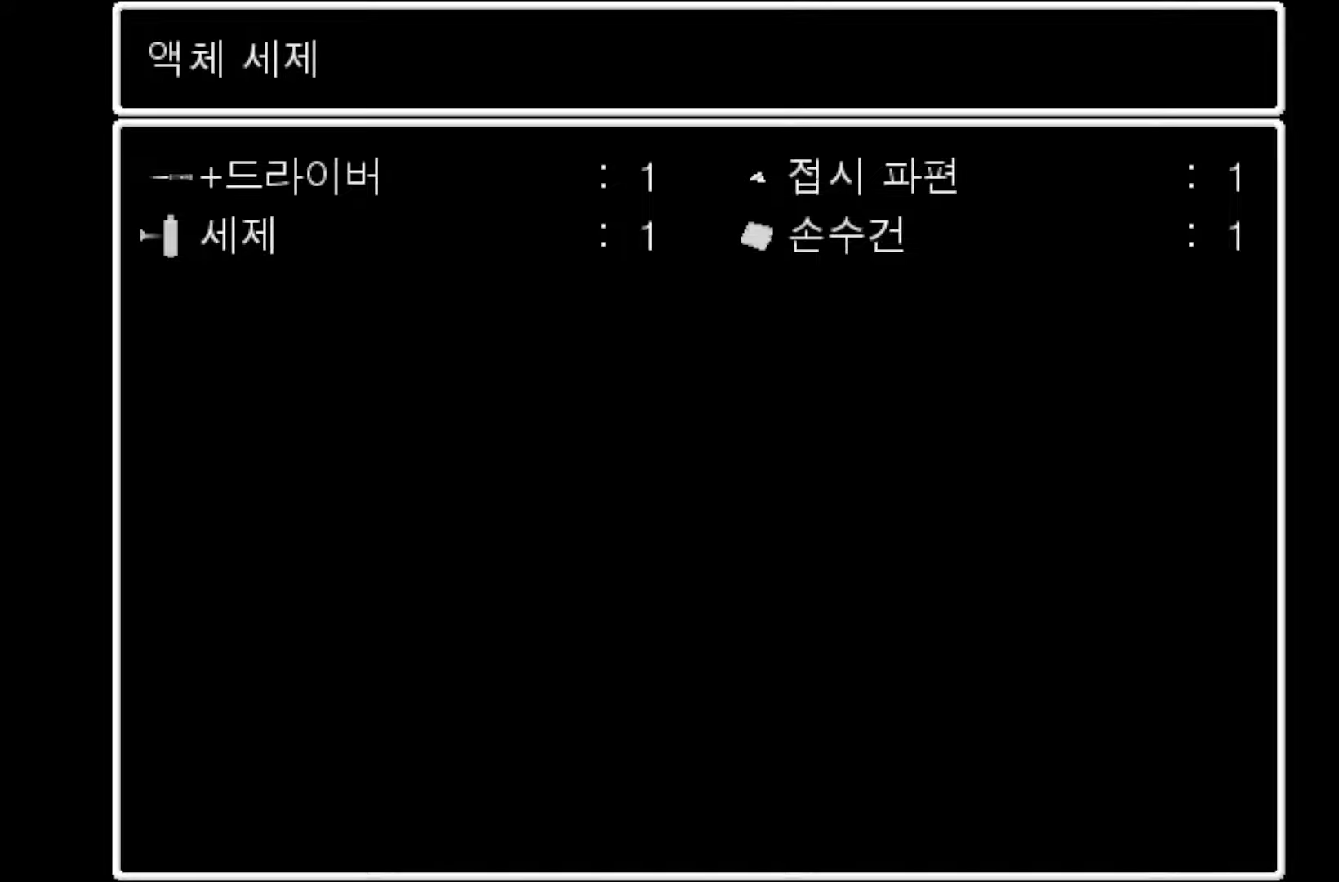
{"keys": [], "events": [[100, "space", "up"]]}
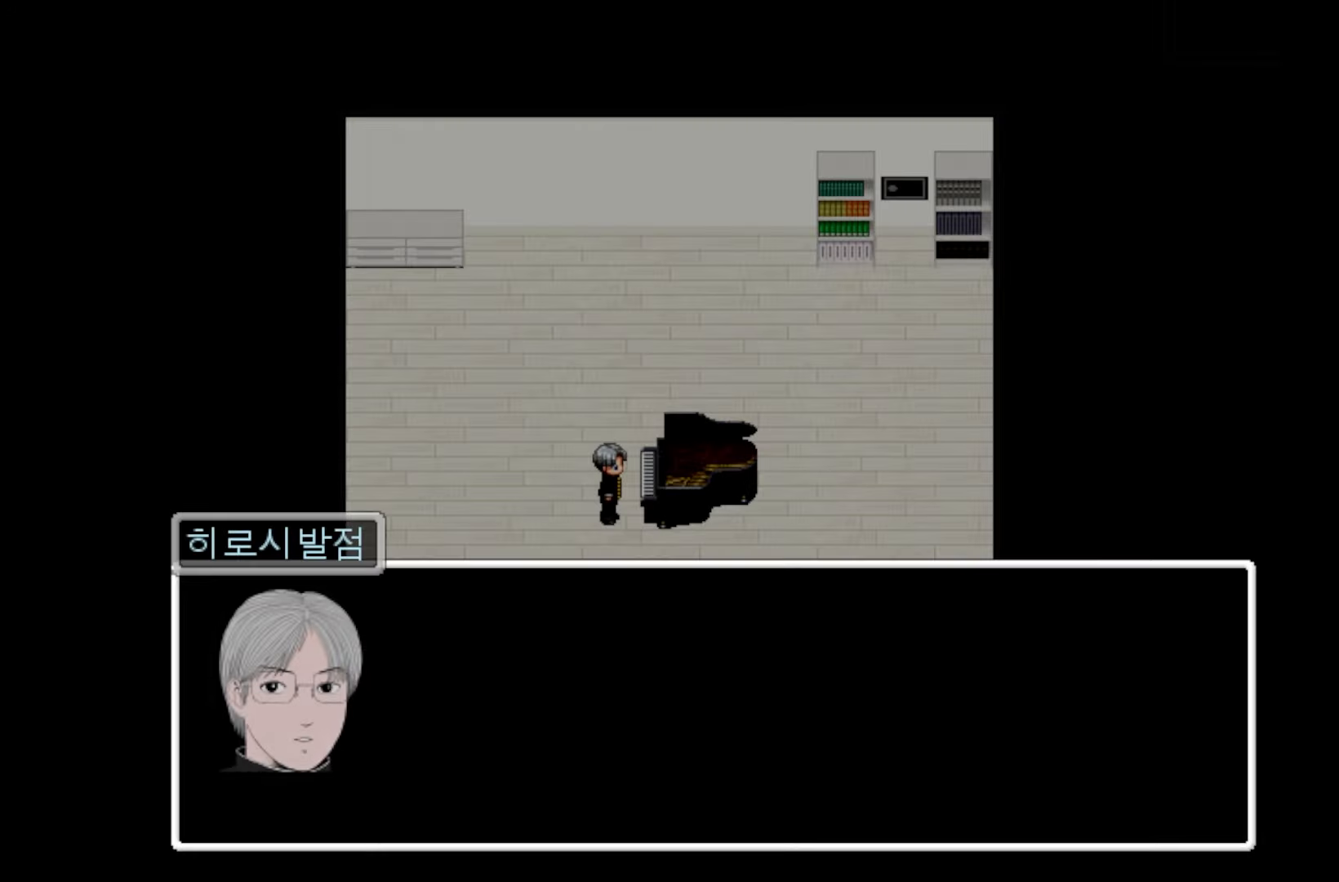
{"keys": [], "events": []}
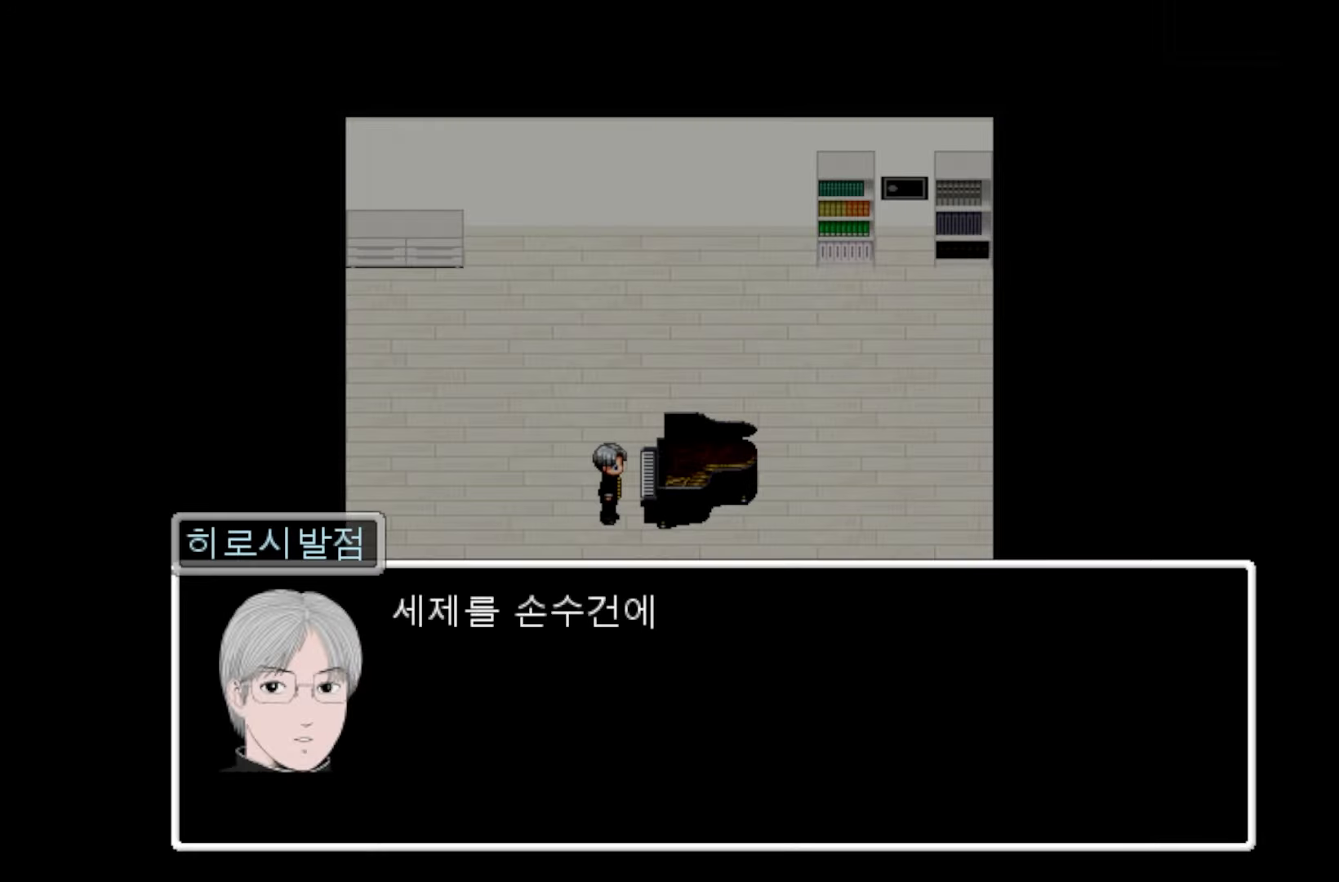
{"keys": [], "events": []}
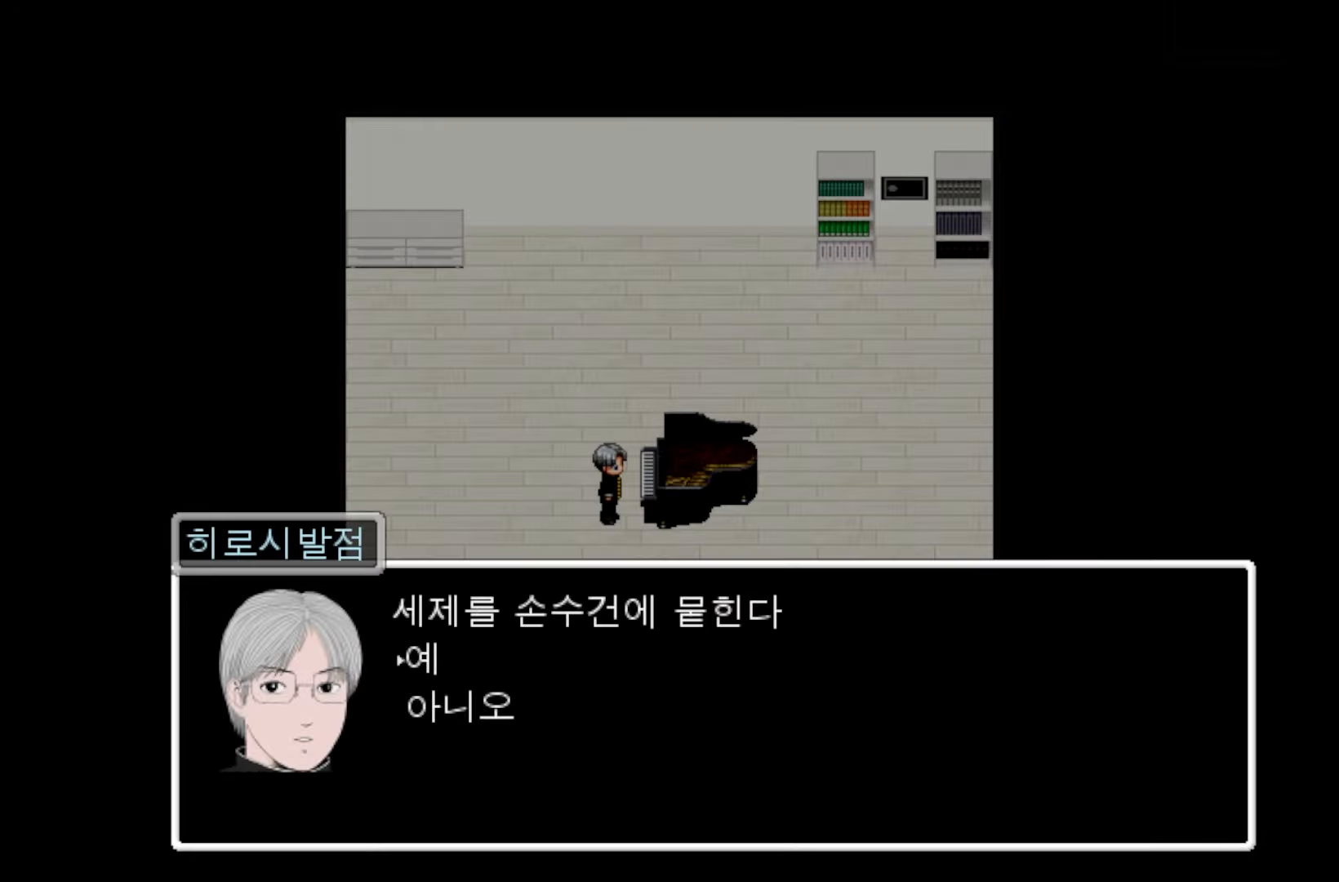
{"keys": [], "events": [[67, "space", "down"], [200, "space", "up"]]}
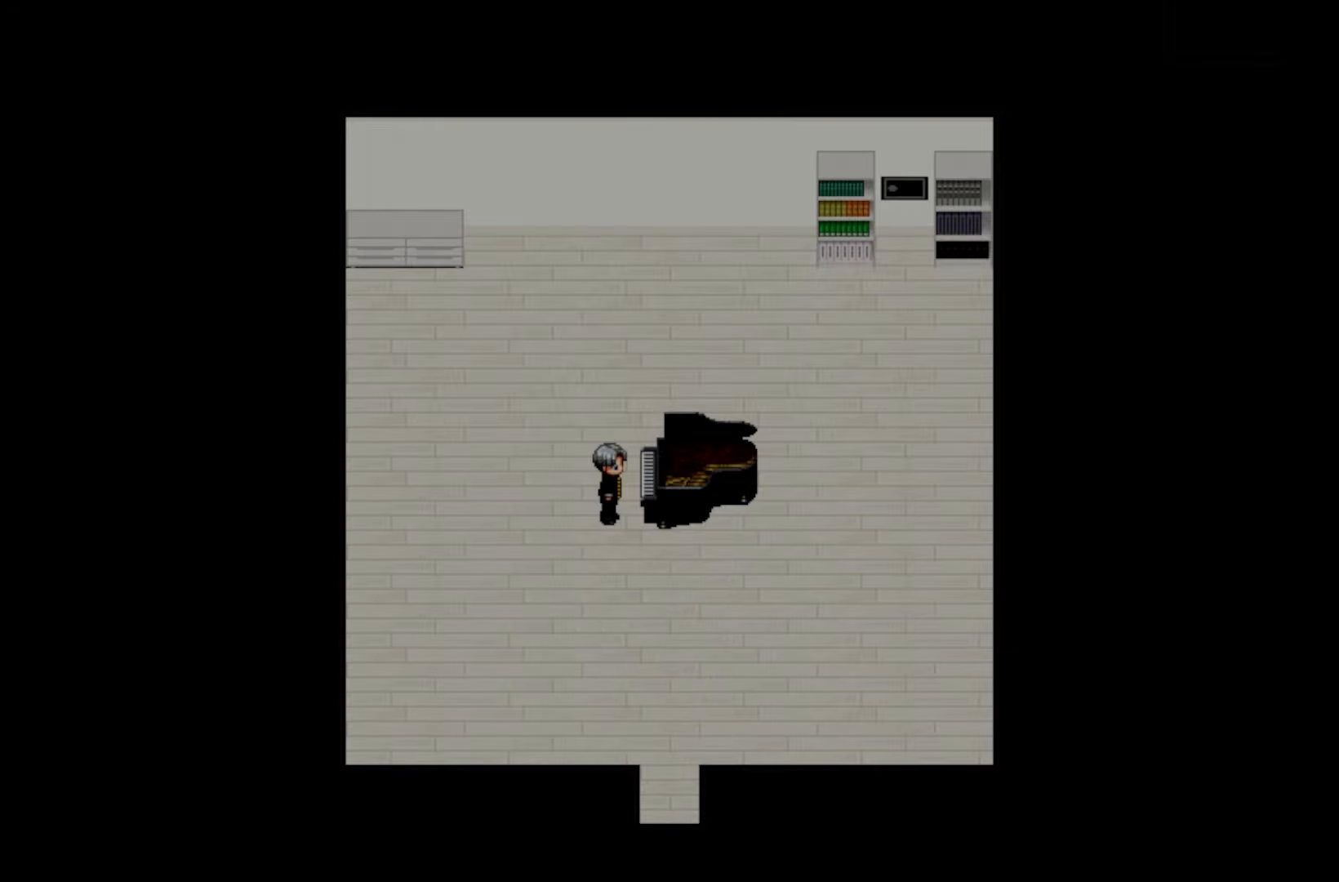
{"keys": [], "events": []}
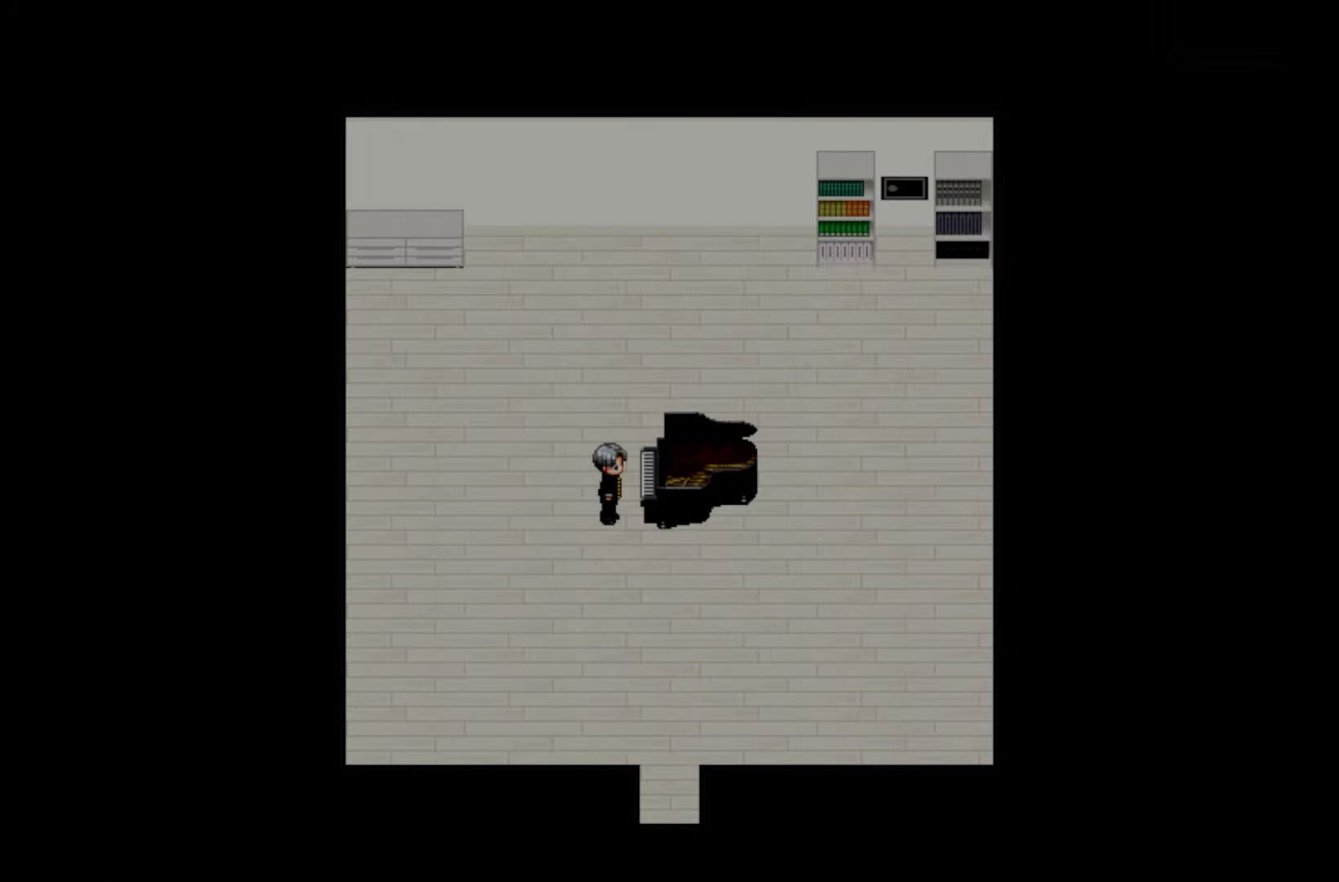
{"keys": [], "events": [[367, "space", "down"], [500, "space", "up"]]}
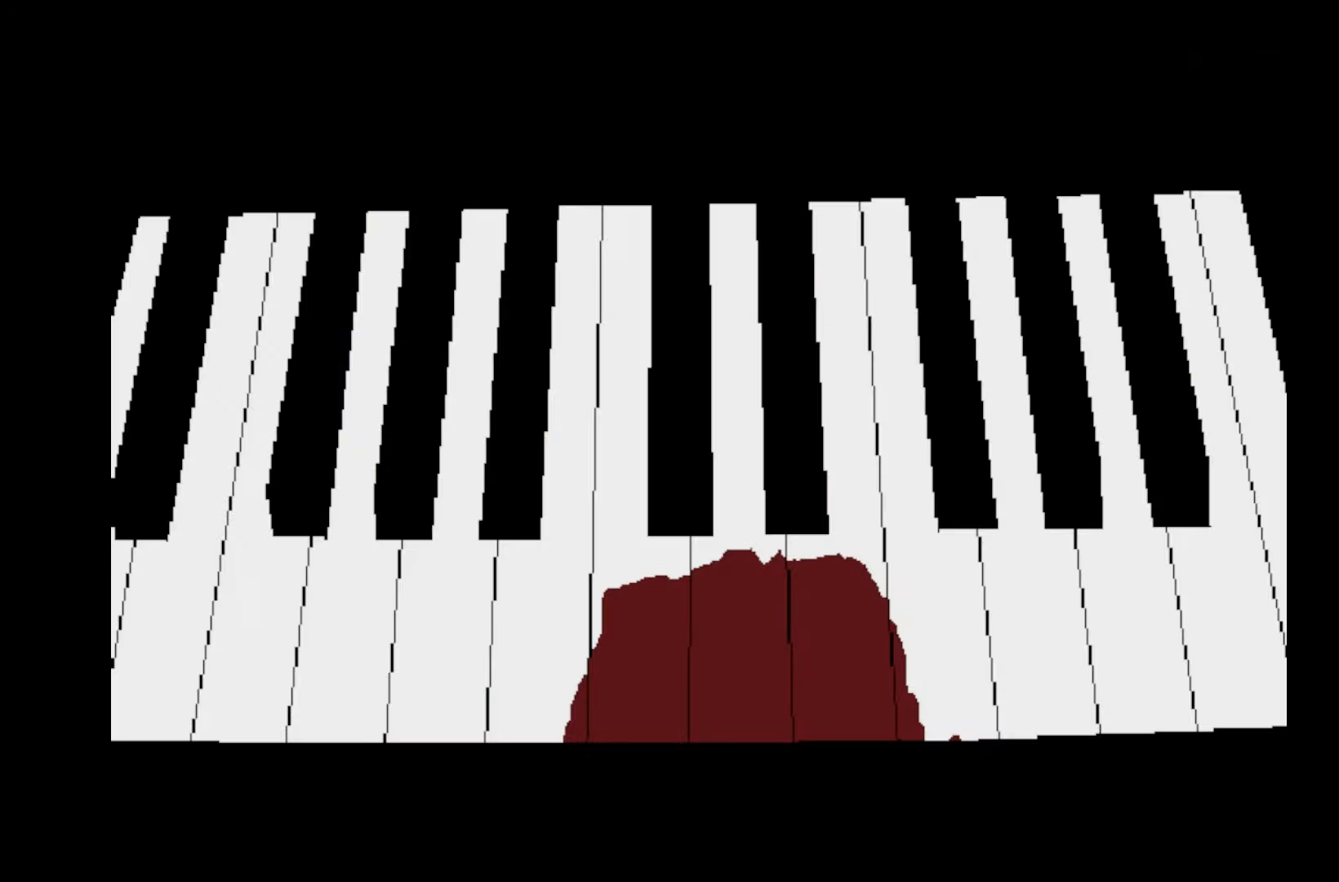
{"keys": [], "events": [[333, "space", "down"], [467, "space", "up"]]}
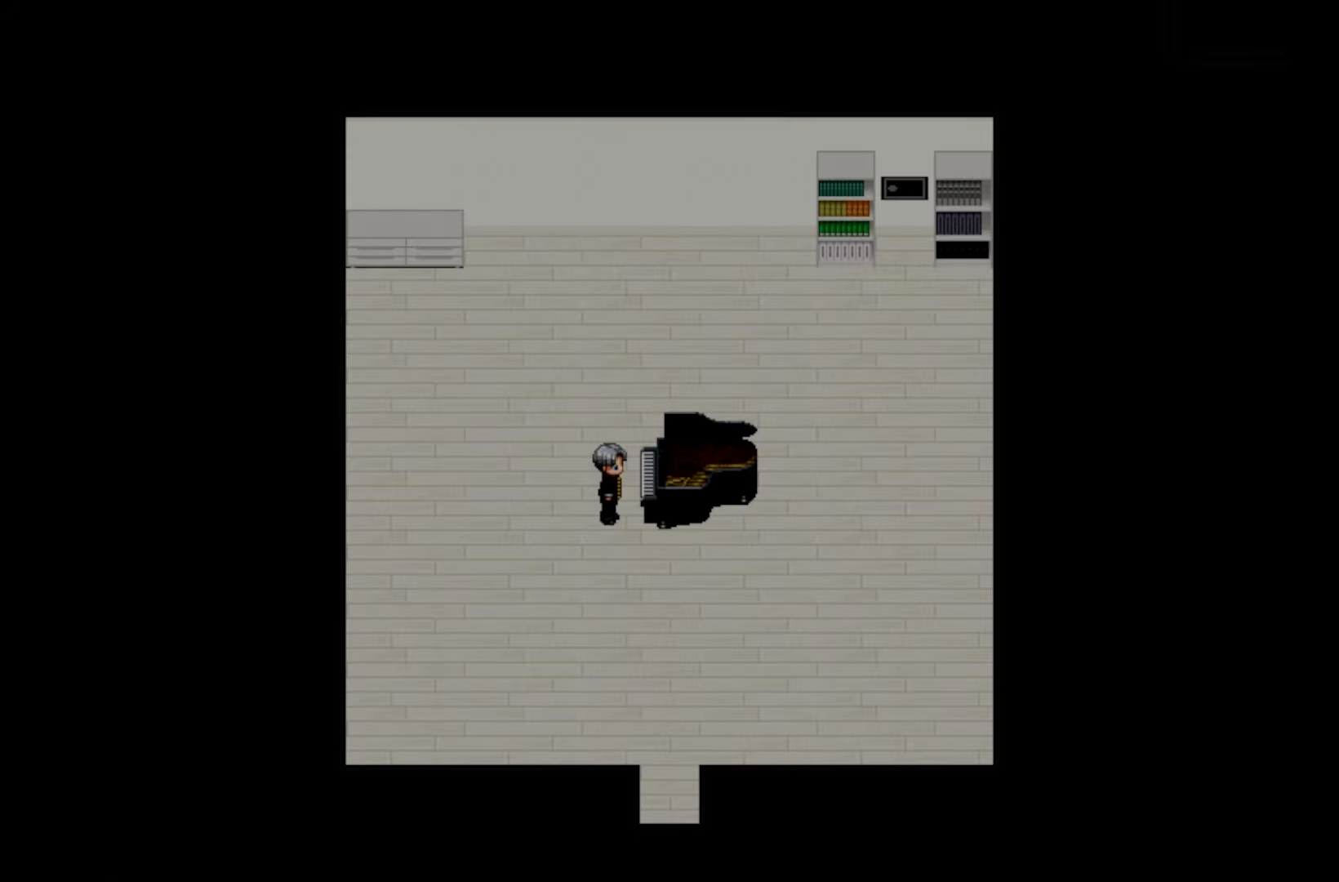
{"keys": [], "events": []}
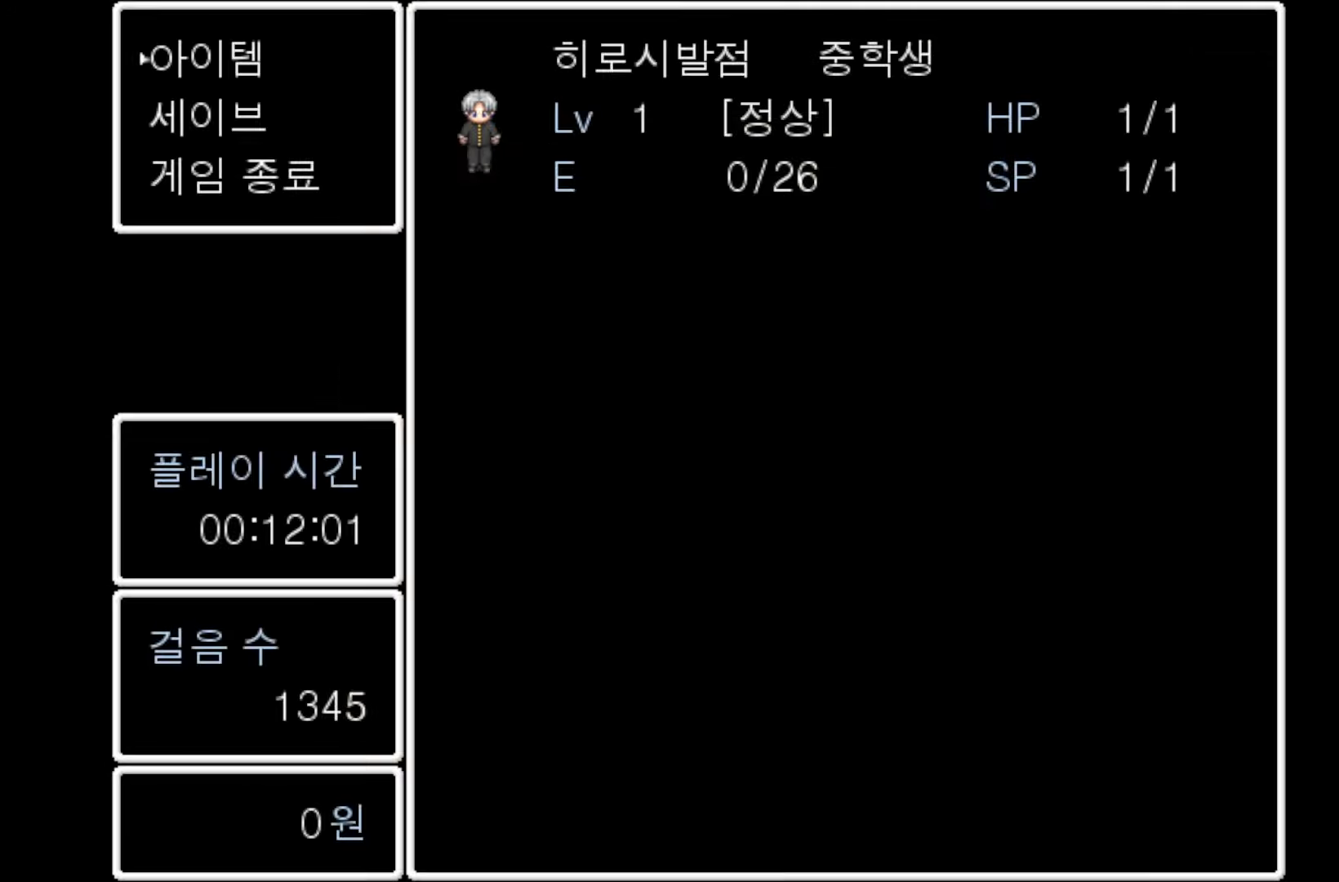
{"keys": ["space"], "events": [[150, "space", "down"], [300, "space", "up"], [467, "space", "down"]]}
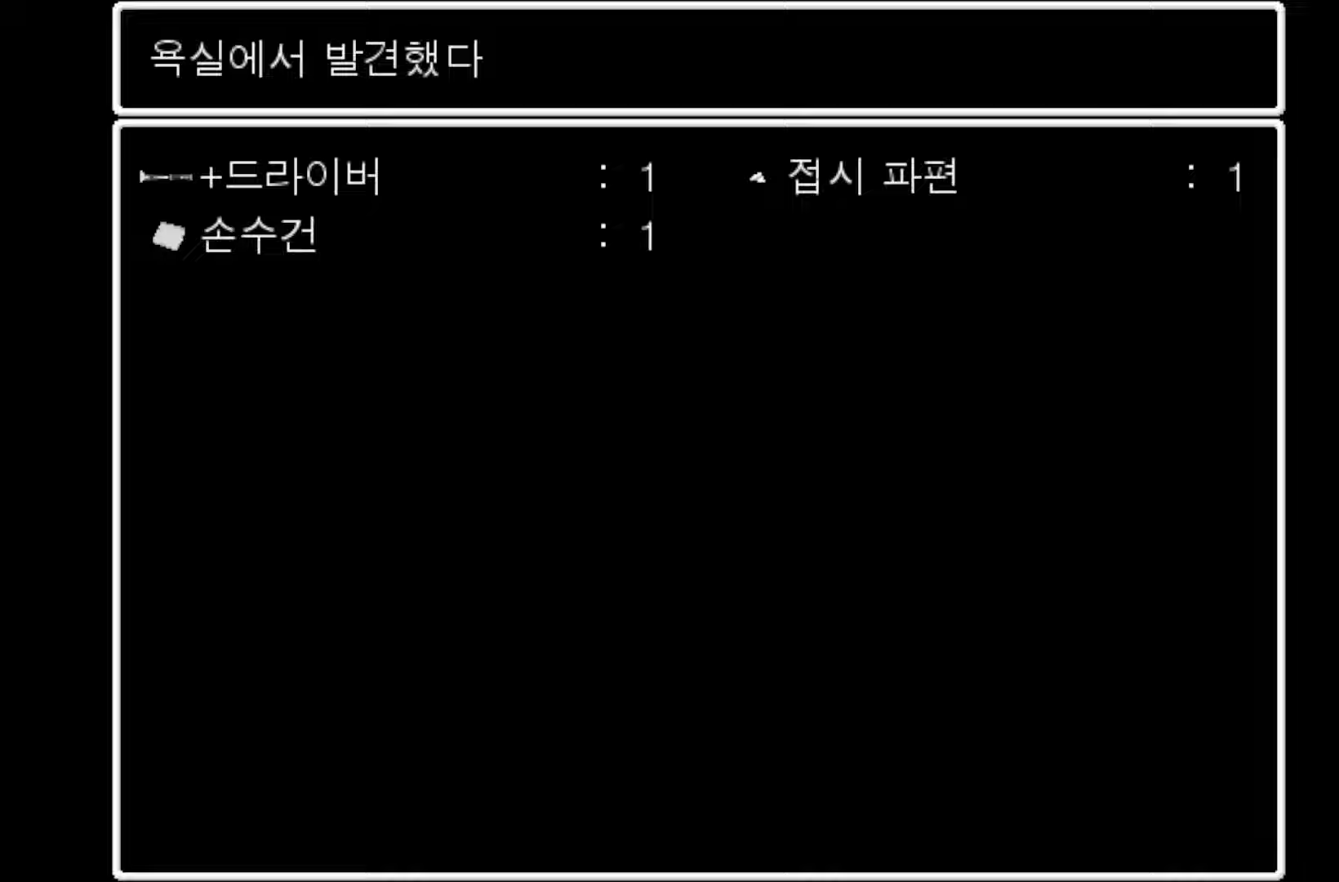
{"keys": [], "events": [[50, "space", "up"]]}
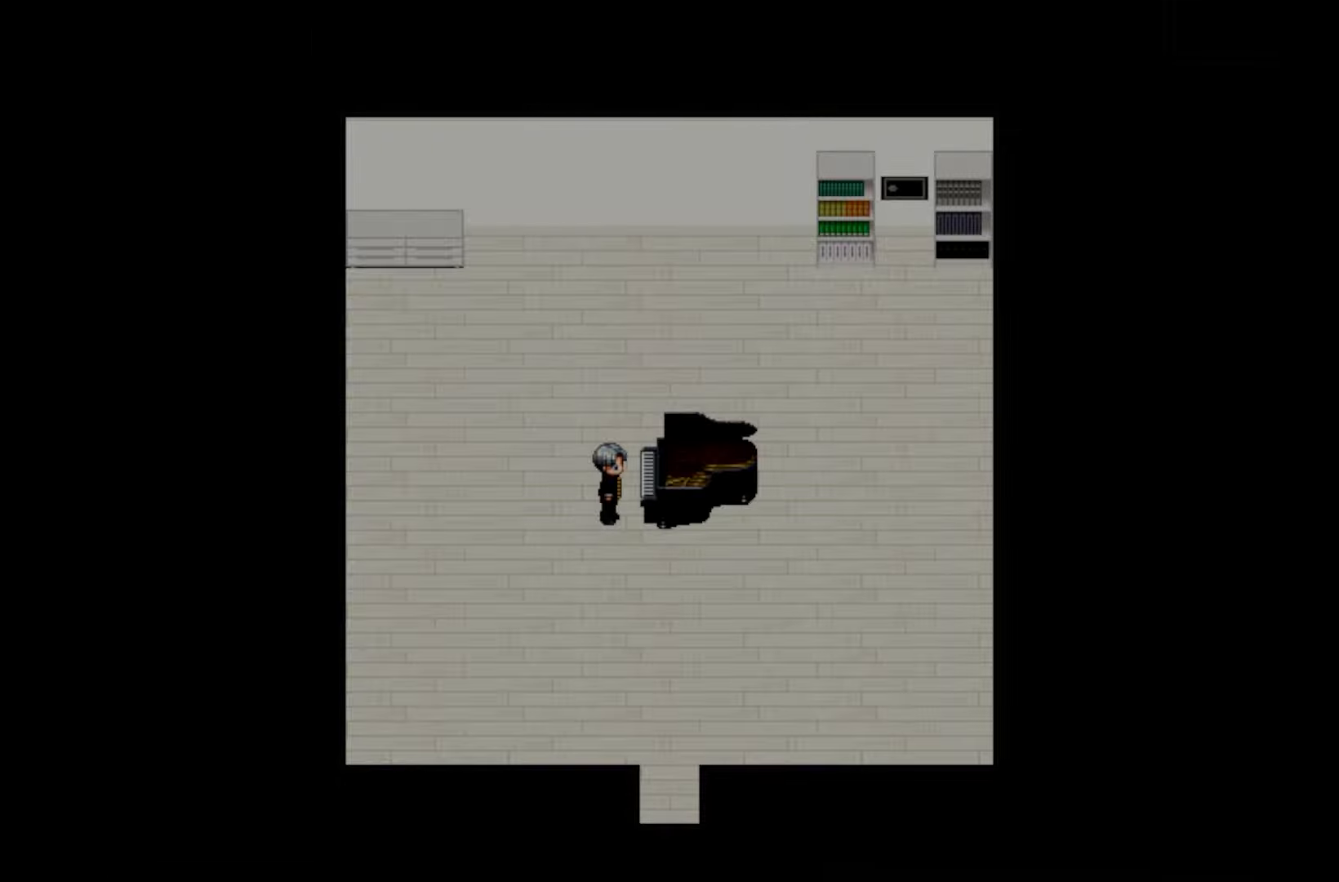
{"keys": [], "events": [[250, "space", "down"], [367, "space", "up"]]}
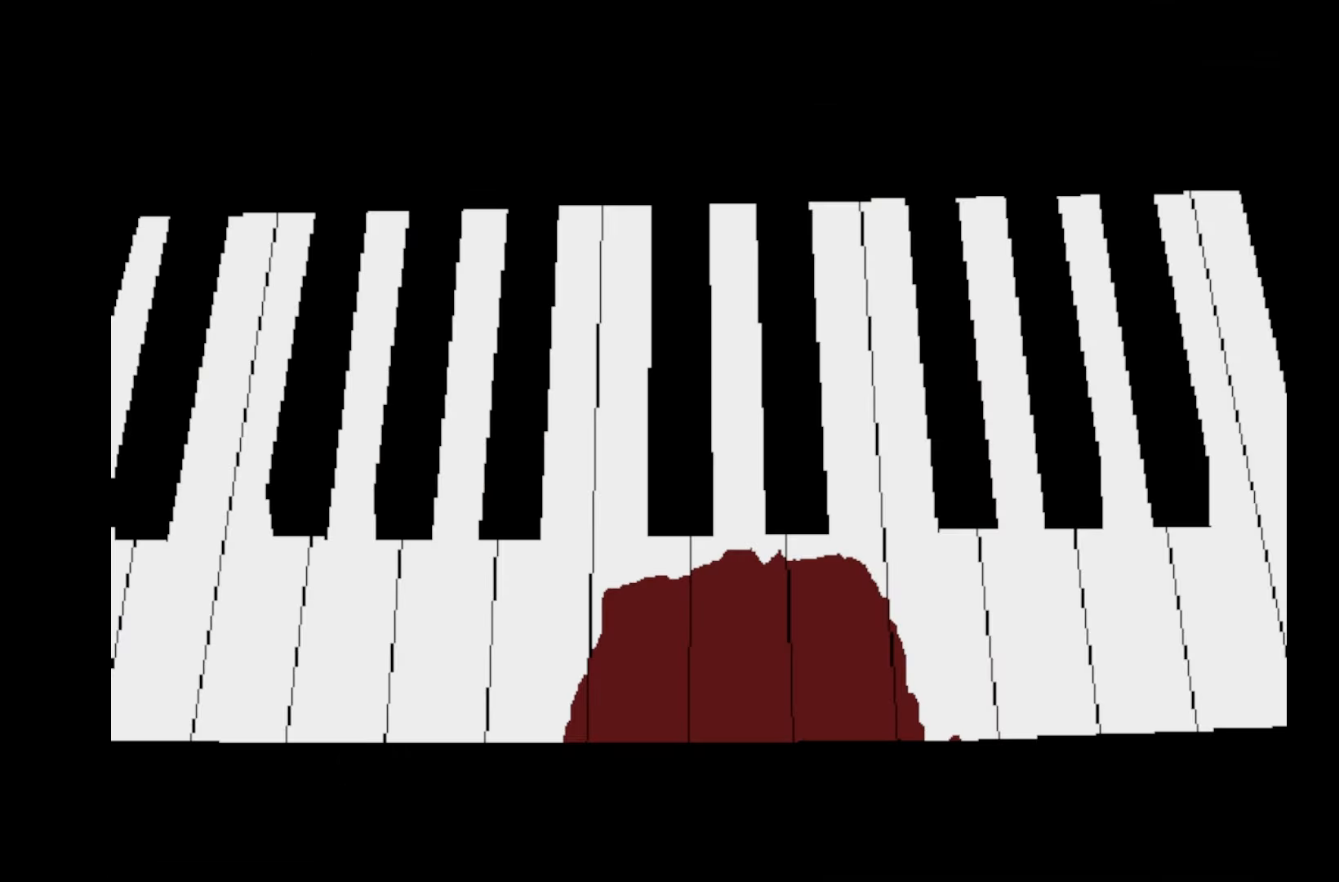
{"keys": [], "events": [[133, "space", "down"], [250, "space", "up"]]}
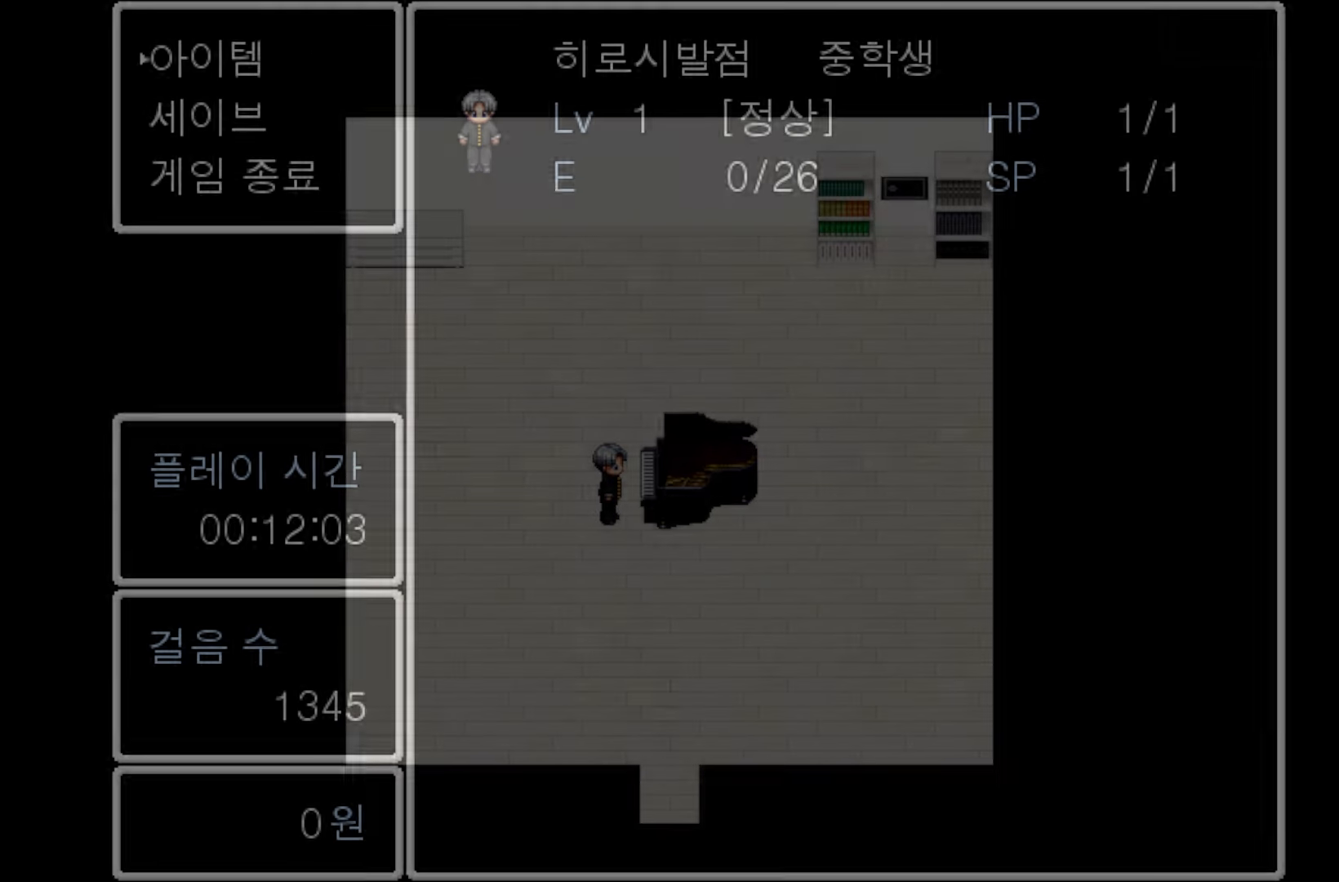
{"keys": [], "events": [[217, "space", "down"], [333, "space", "up"]]}
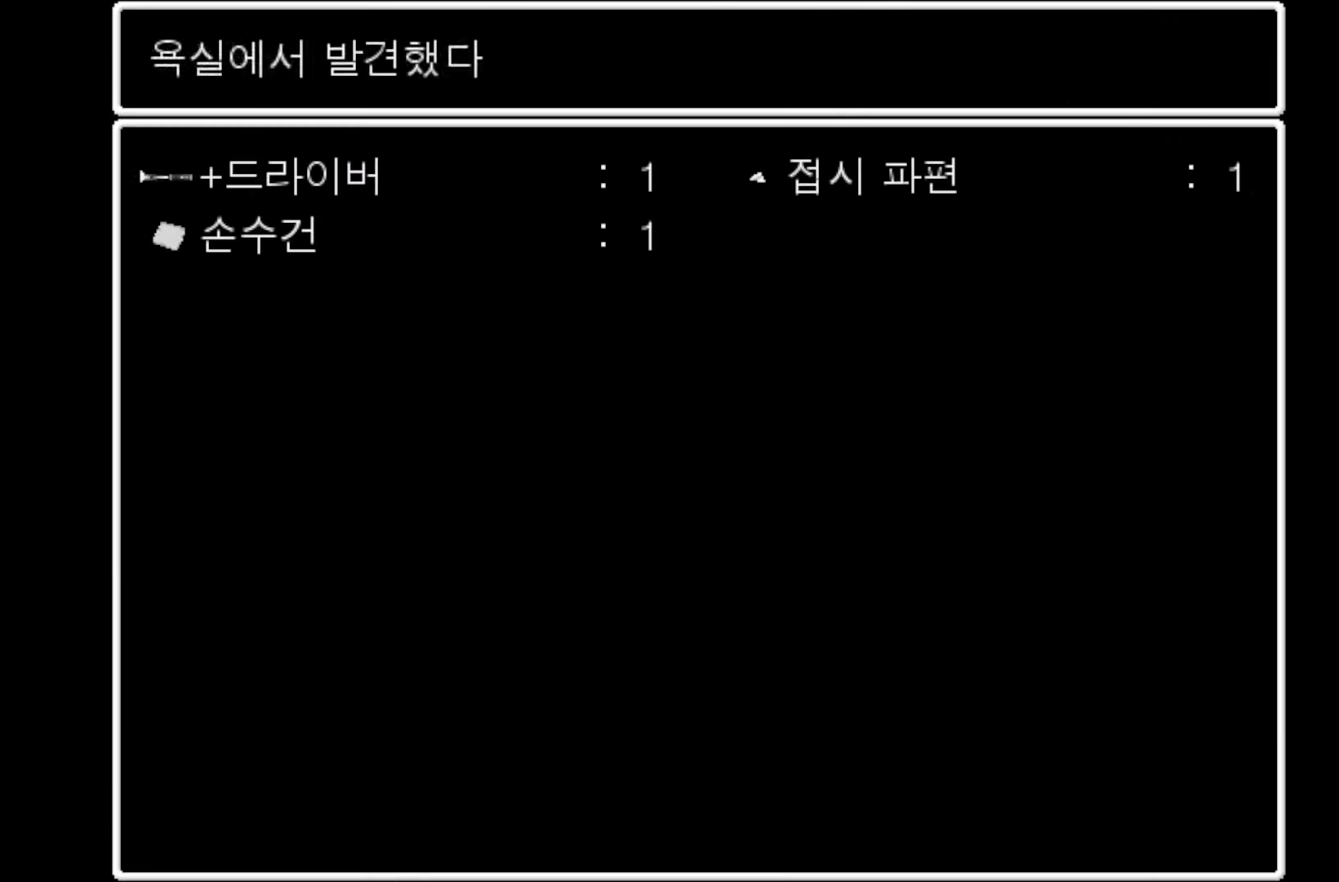
{"keys": [], "events": []}
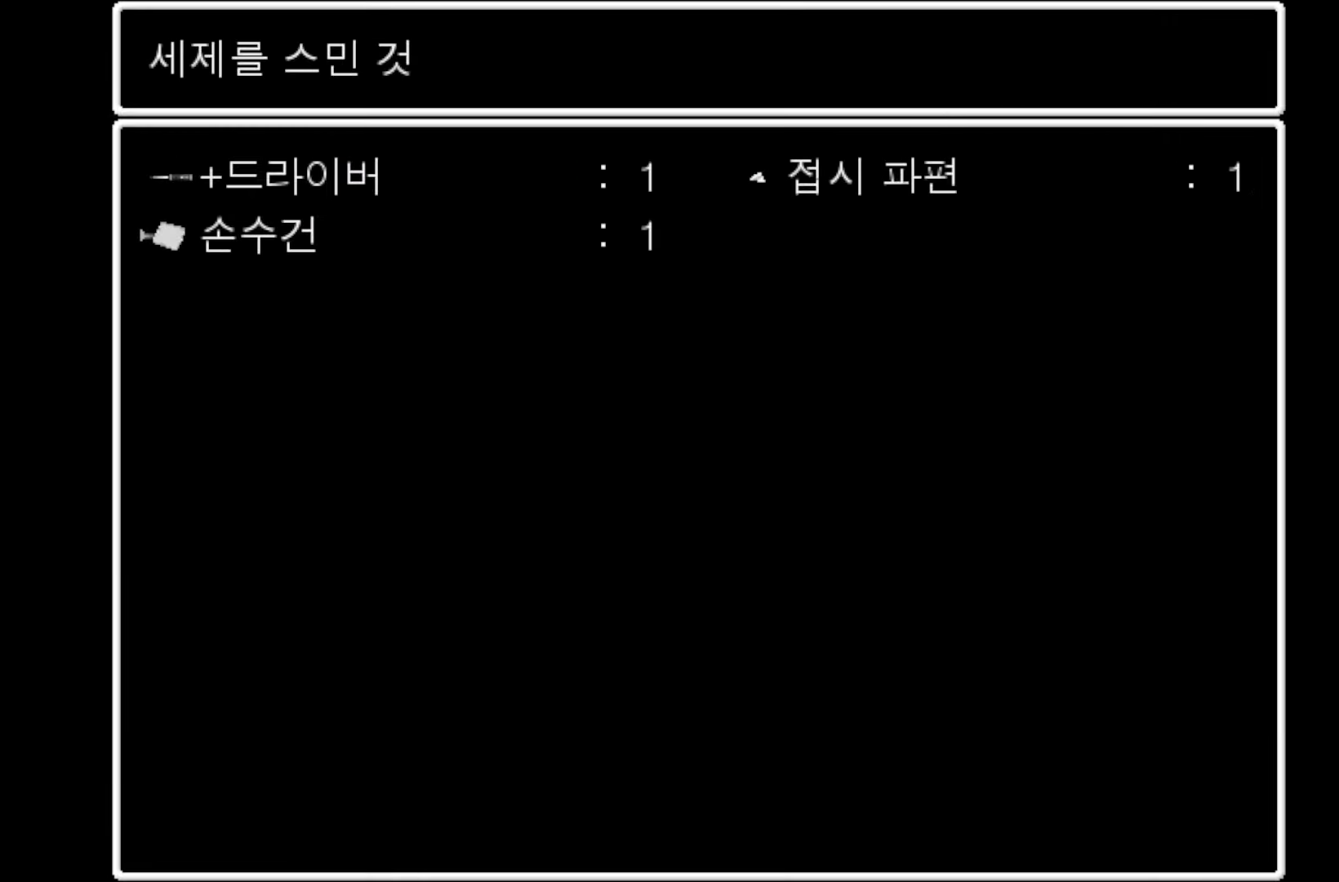
{"keys": [], "events": [[100, "space", "down"], [200, "space", "up"]]}
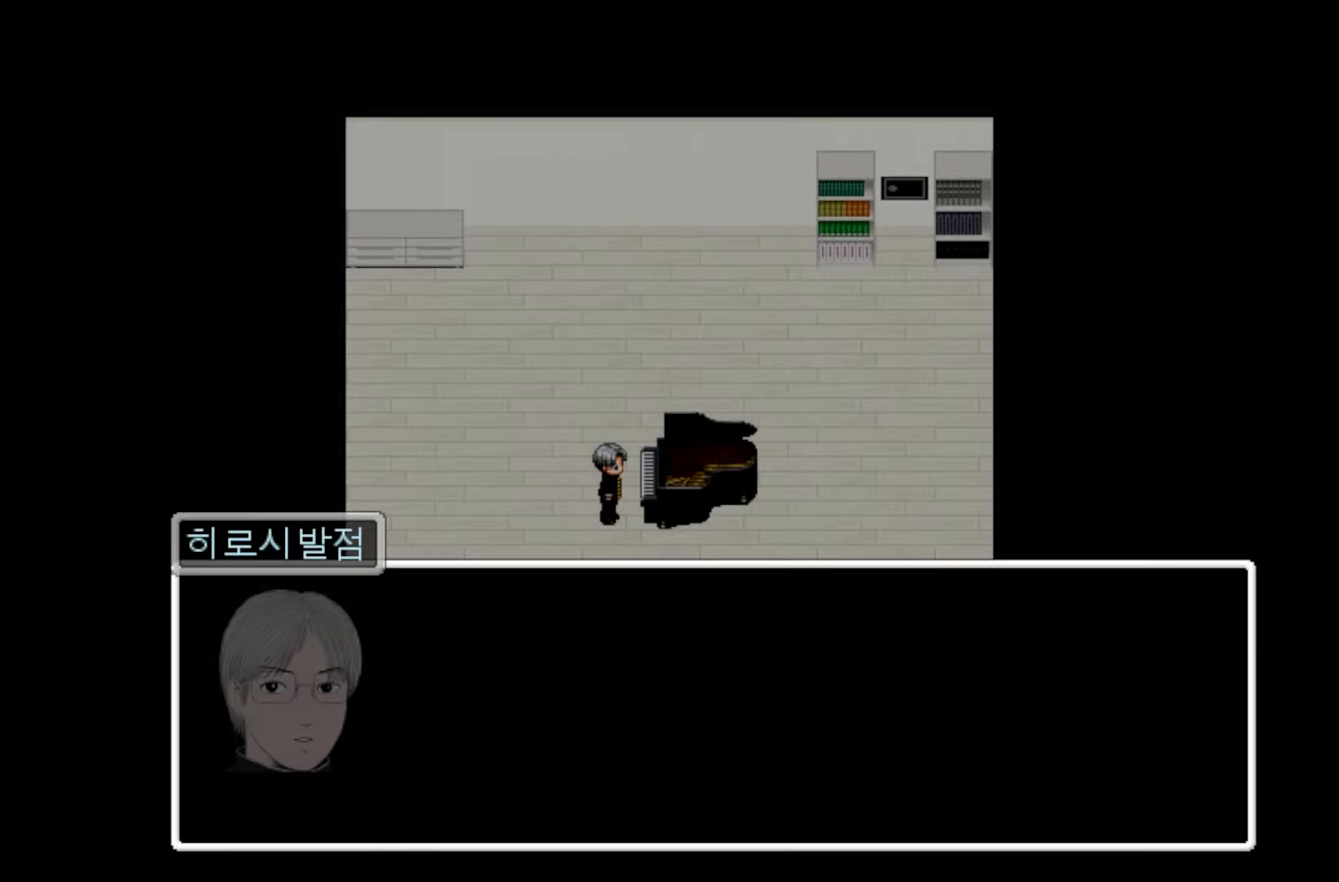
{"keys": [], "events": []}
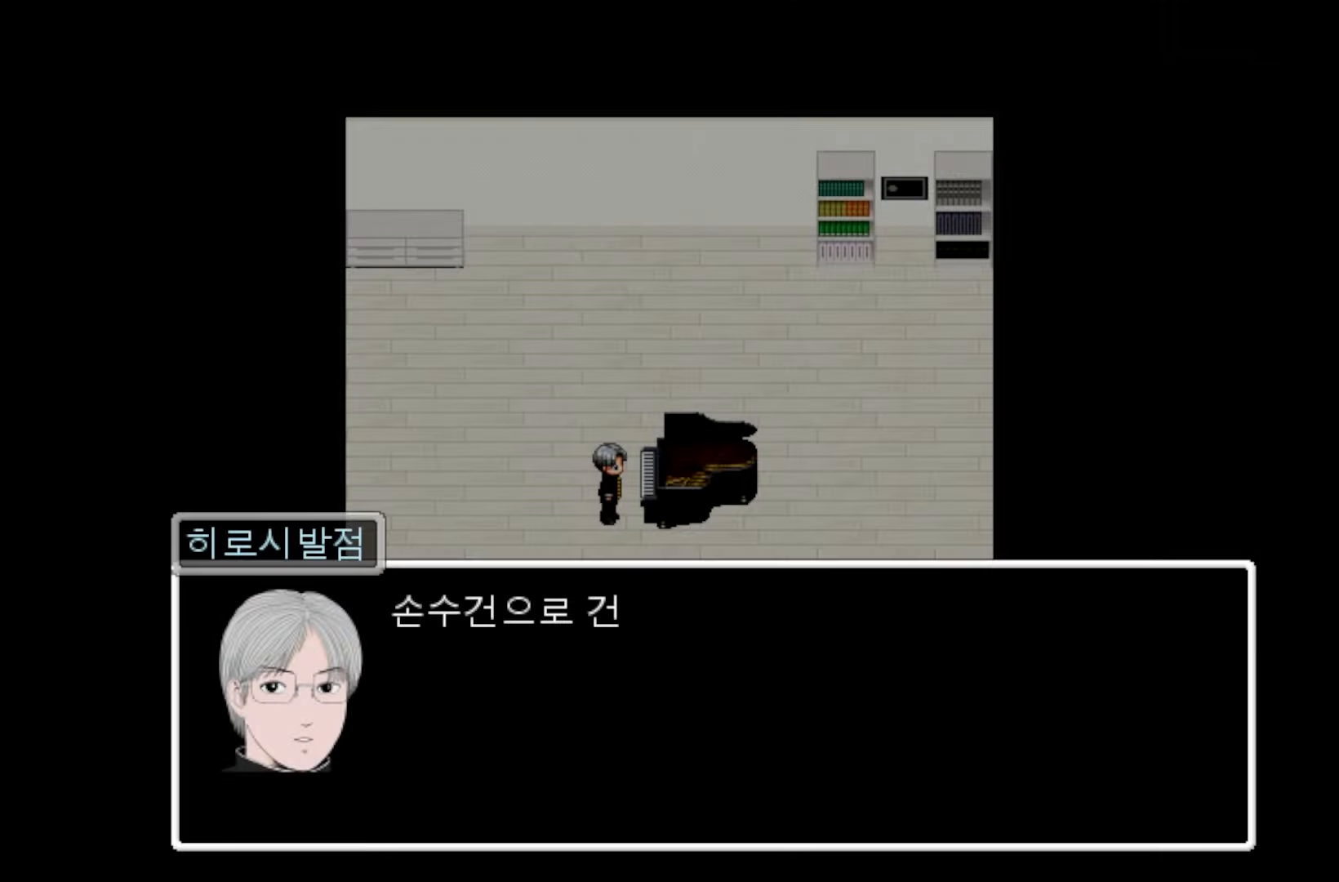
{"keys": [], "events": []}
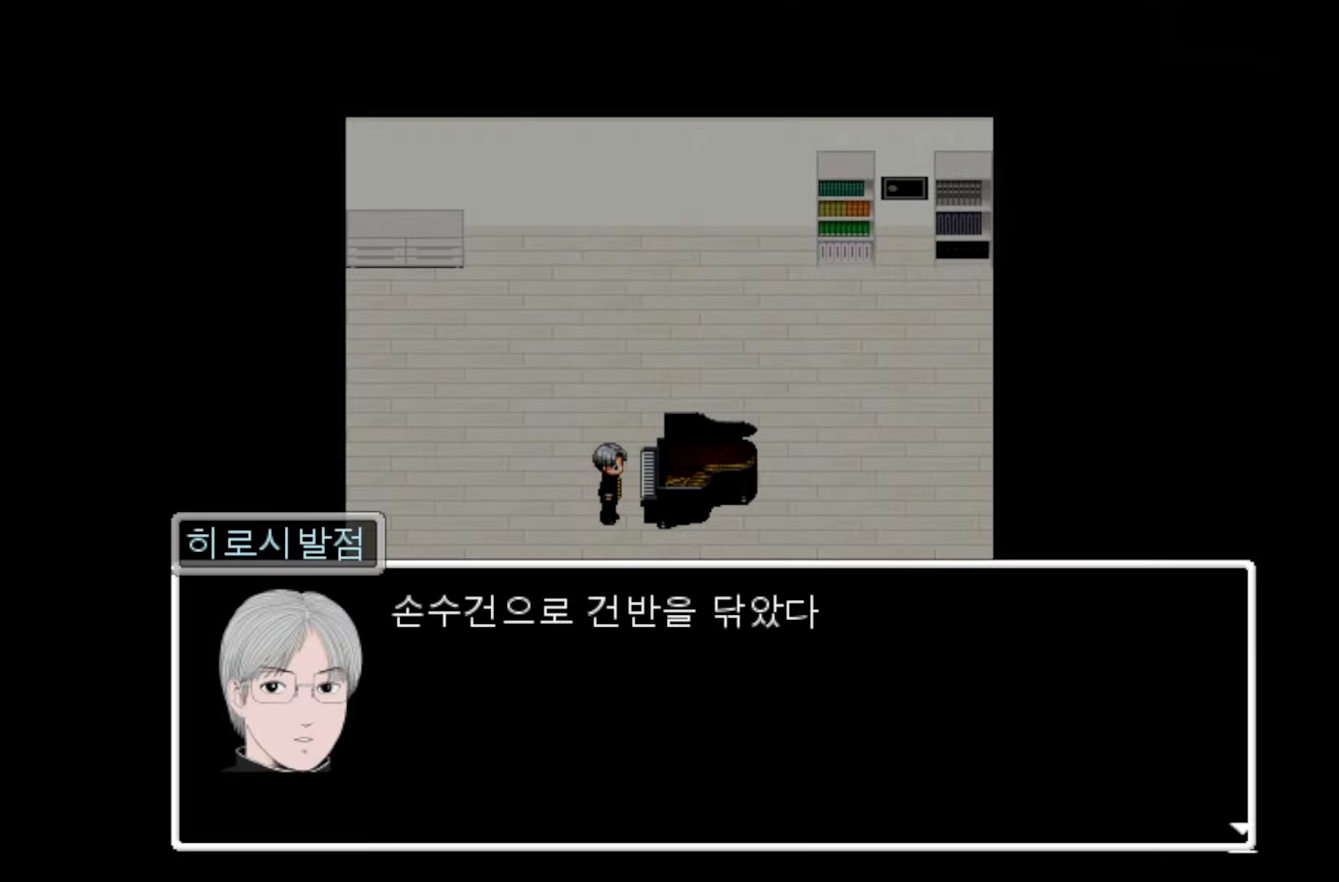
{"keys": [], "events": [[200, "space", "down"], [350, "space", "up"]]}
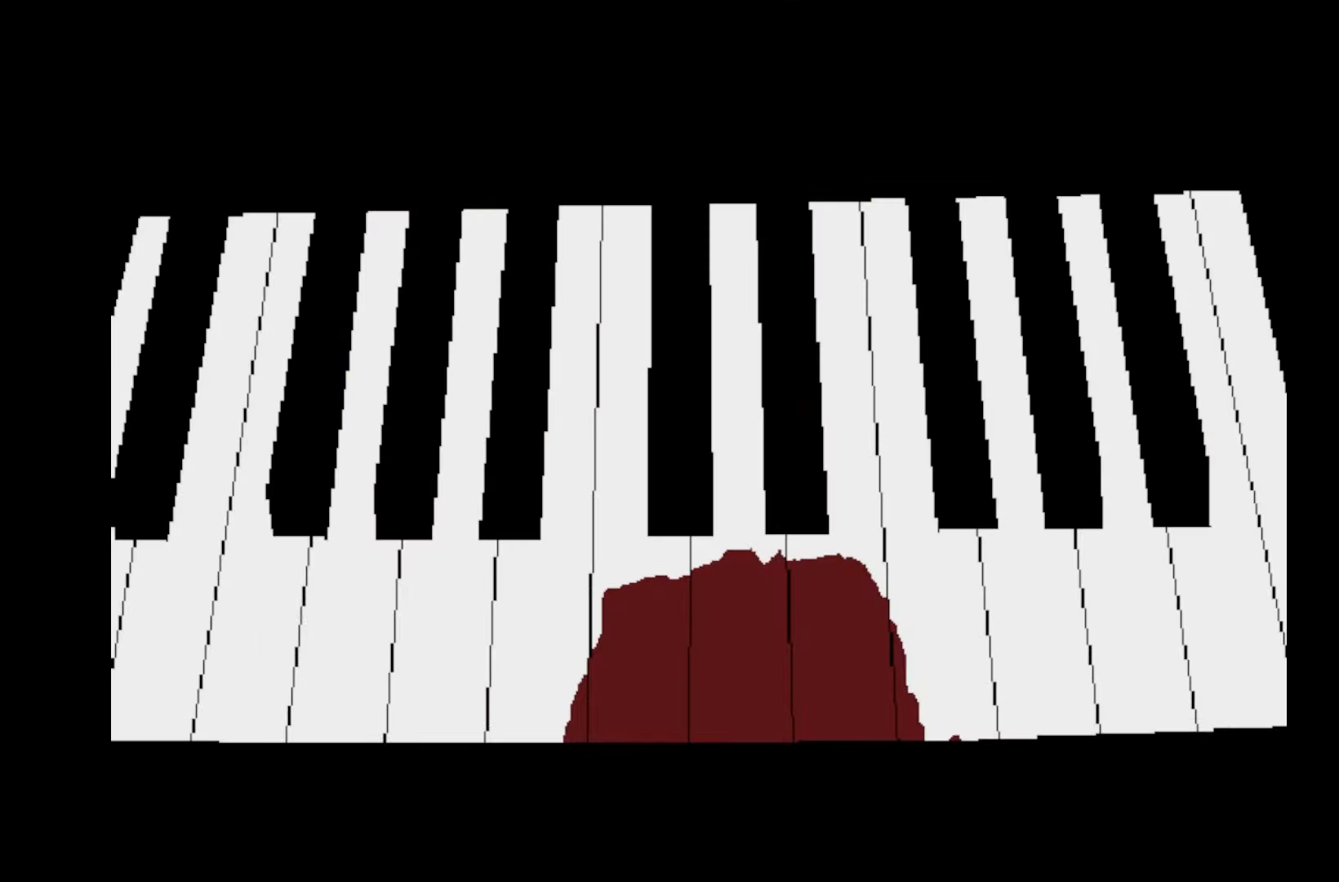
{"keys": [], "events": []}
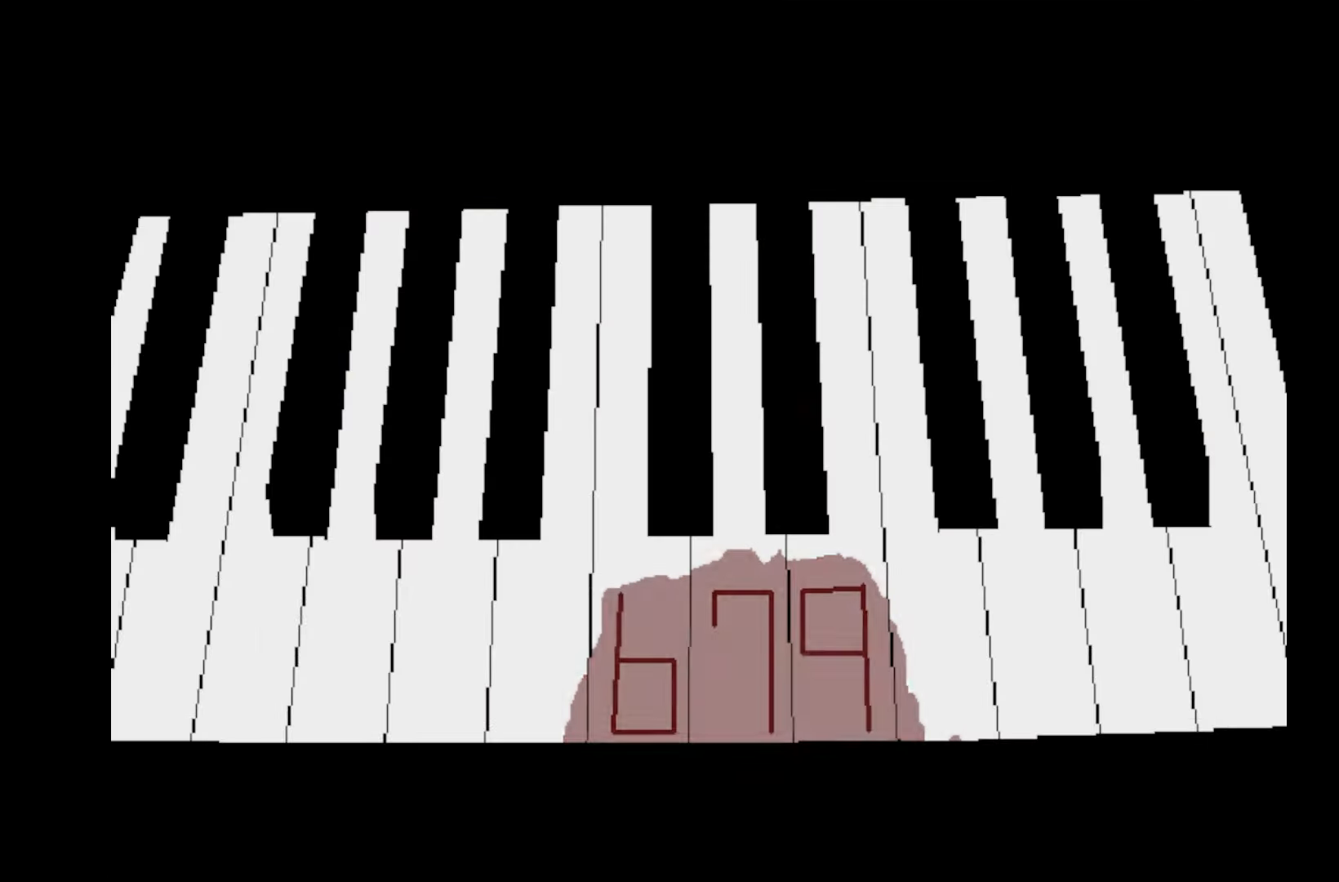
{"keys": [], "events": []}
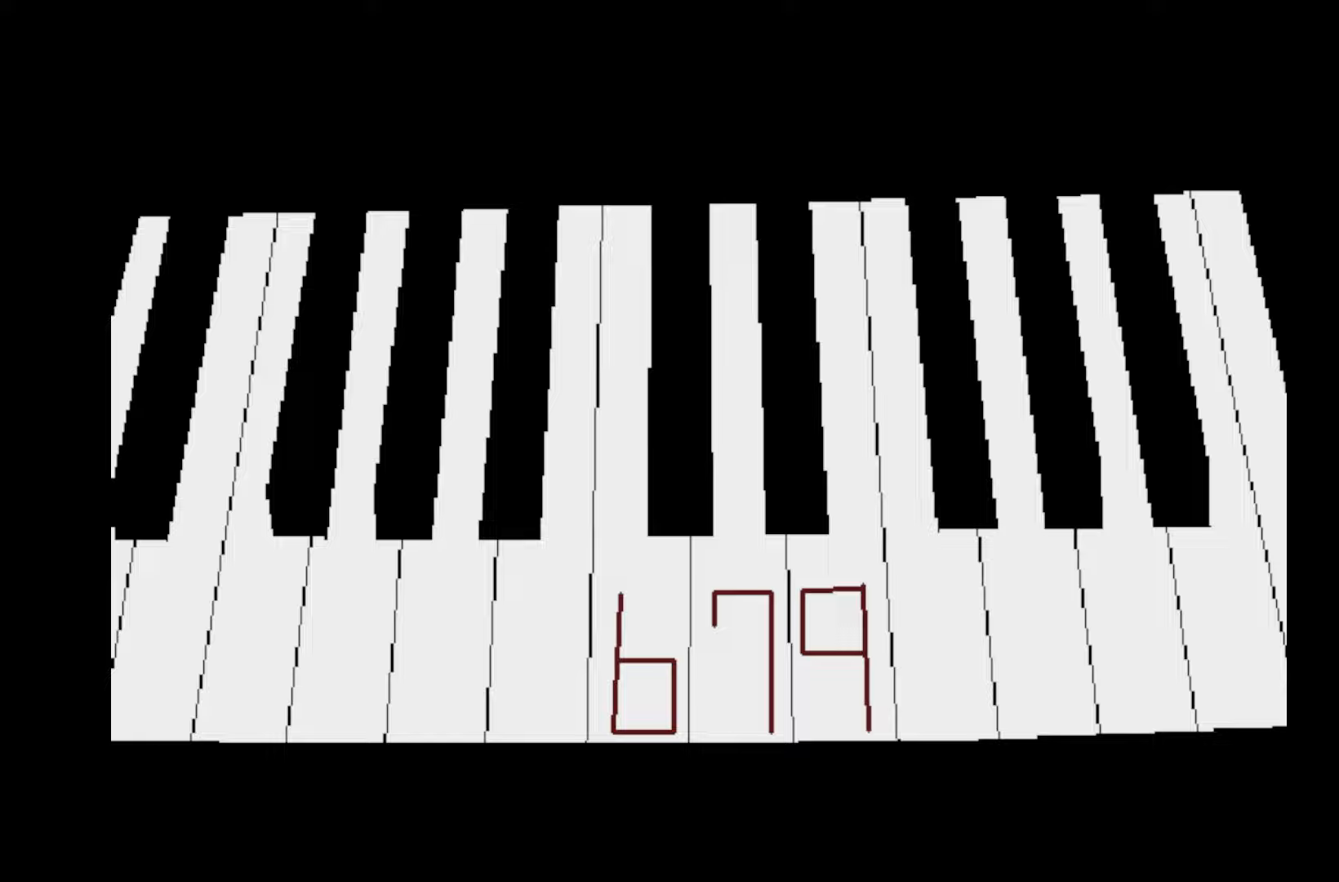
{"keys": [], "events": []}
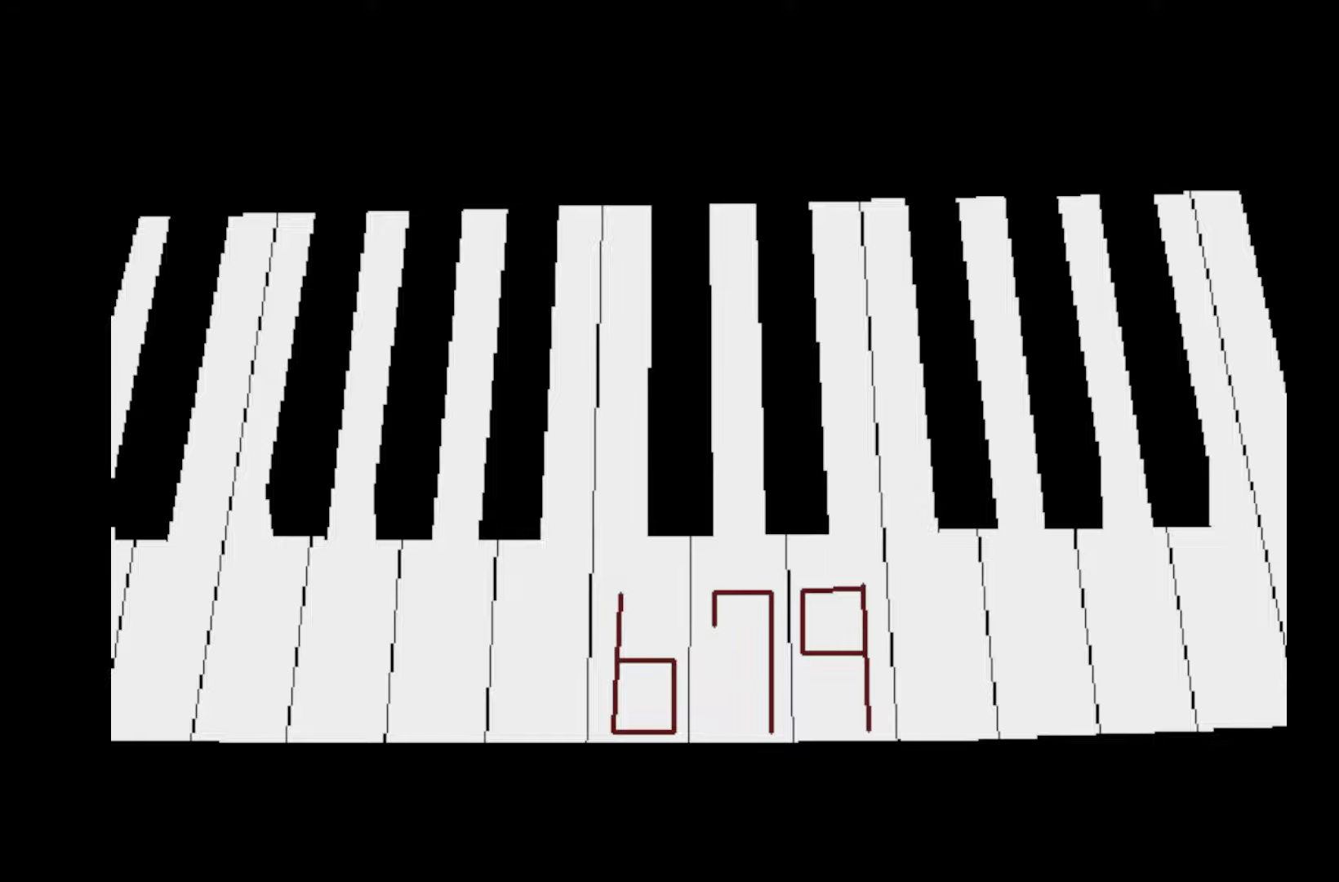
{"keys": [], "events": []}
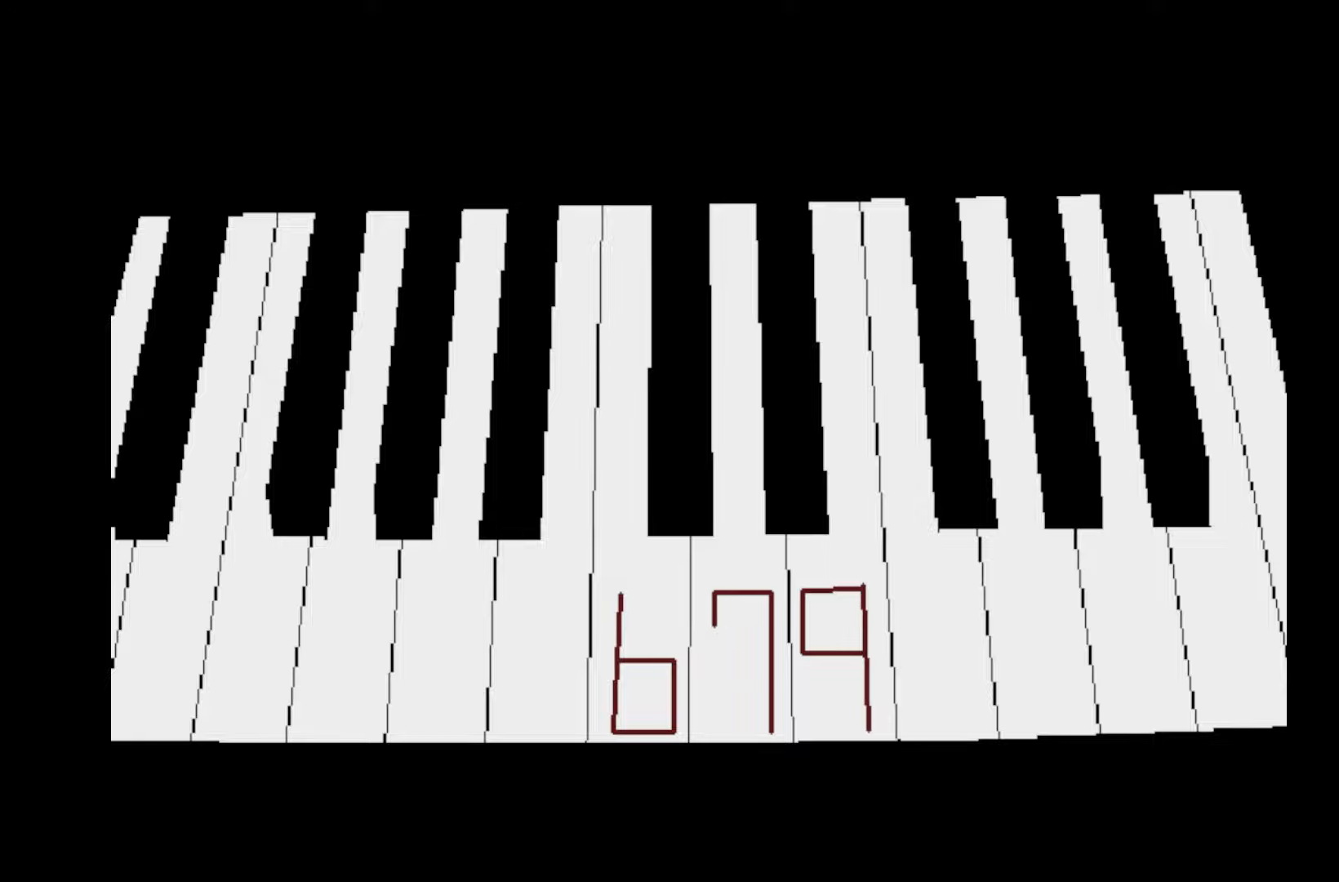
{"keys": [], "events": []}
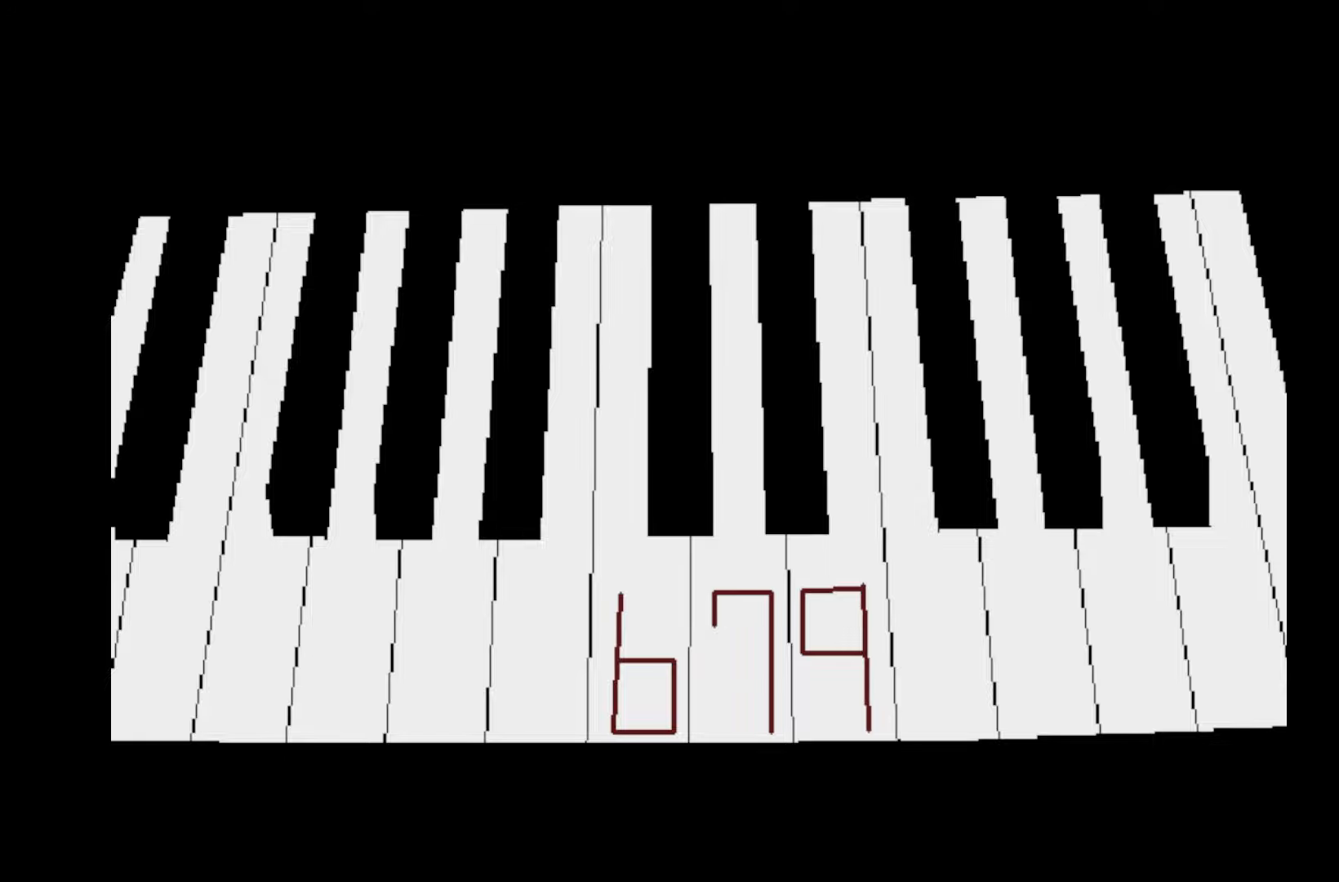
{"keys": [], "events": [[267, "space", "down"], [417, "space", "up"]]}